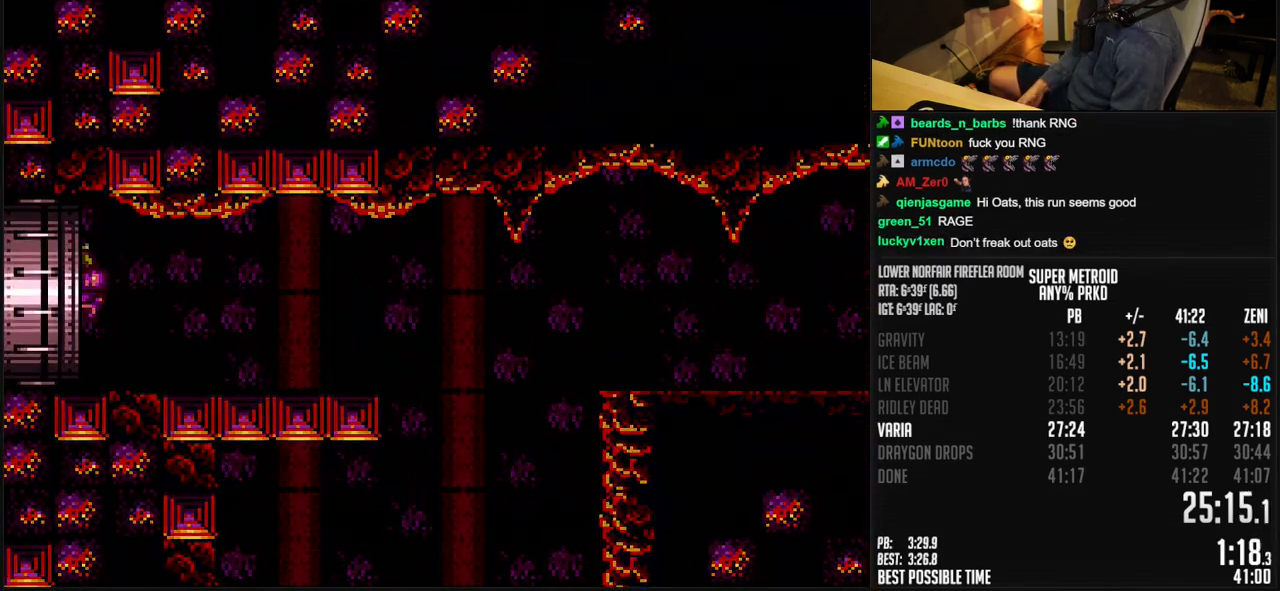
Gameplay with a controller (Nintendo layout); each line is a JSON object with the inputs held at the frame after it. "events" lists button and stick changes between this image and that frame as [ms after this image, input, new state], when the widget could be followed in between. Not read: L3 R3.
{"buttons": ["B"], "events": [[183, "B", "down"], [183, "DPAD_LEFT", "up"]]}
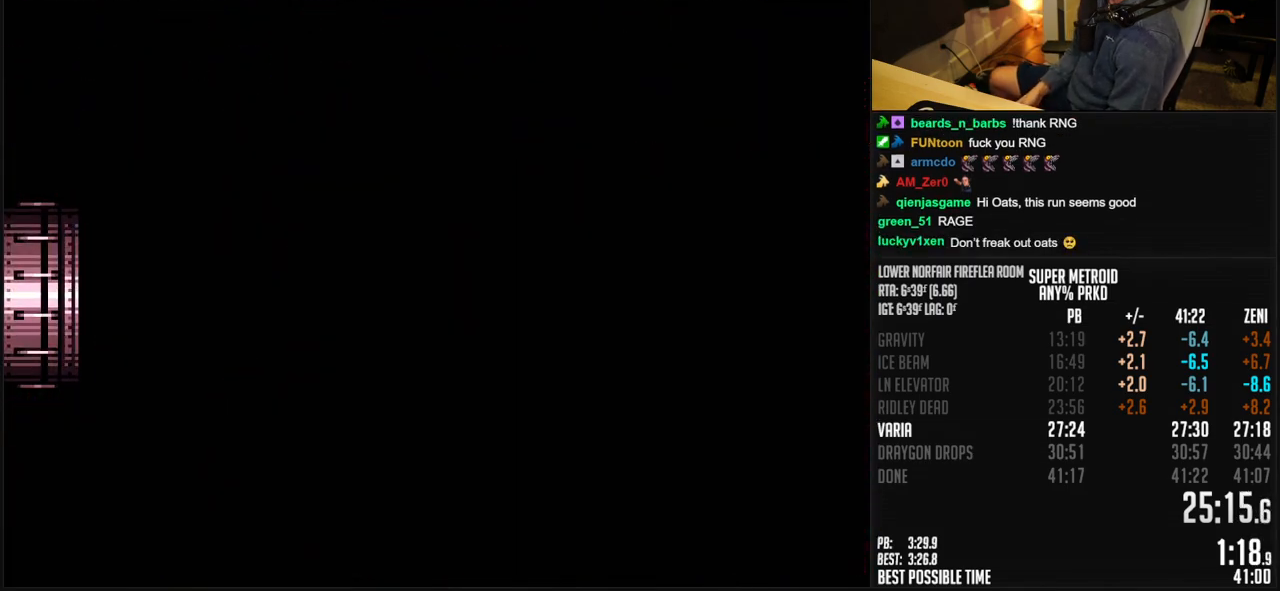
{"buttons": ["B"], "events": []}
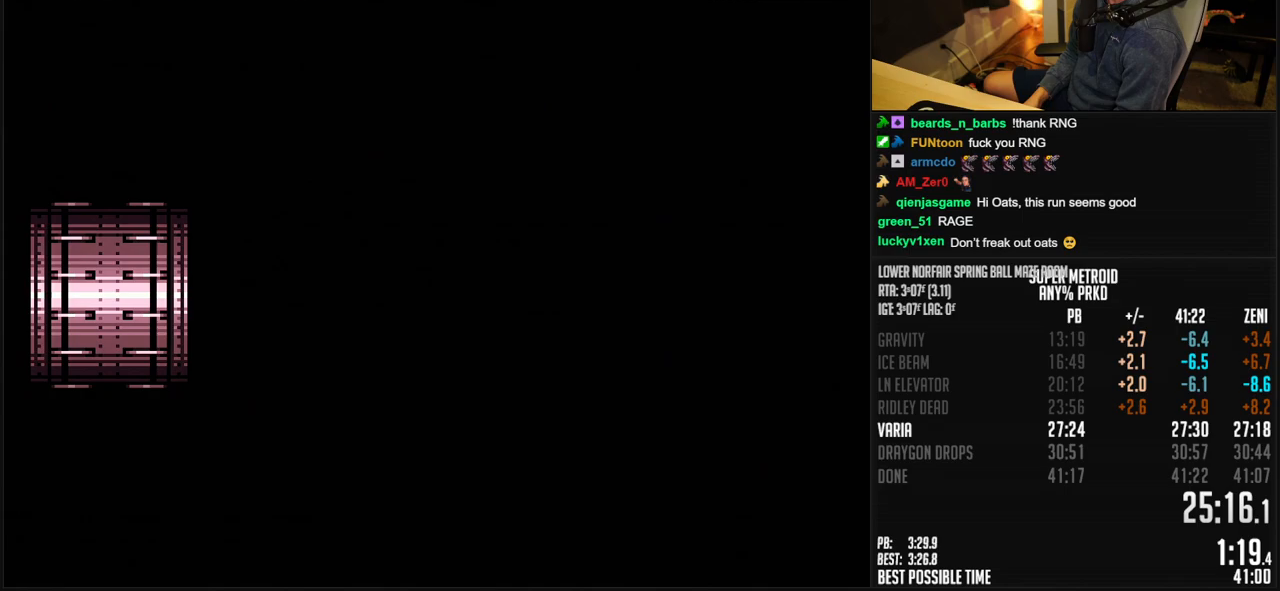
{"buttons": ["B"], "events": []}
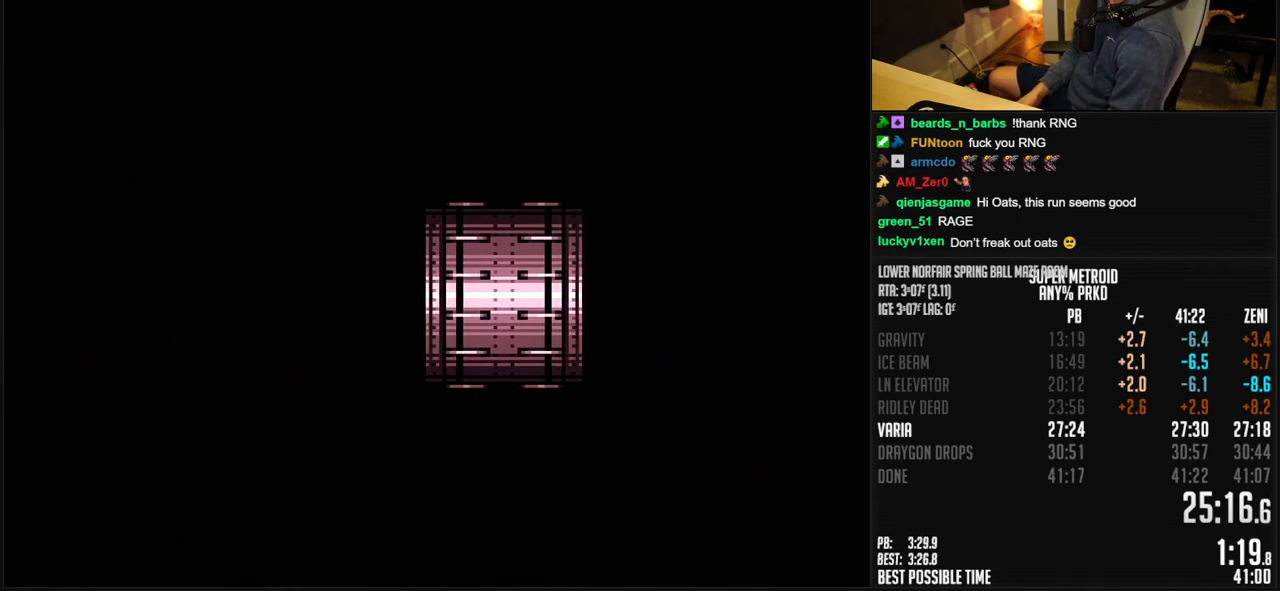
{"buttons": ["B", "DPAD_LEFT"], "events": [[50, "DPAD_LEFT", "down"], [100, "DPAD_LEFT", "up"], [233, "DPAD_LEFT", "down"]]}
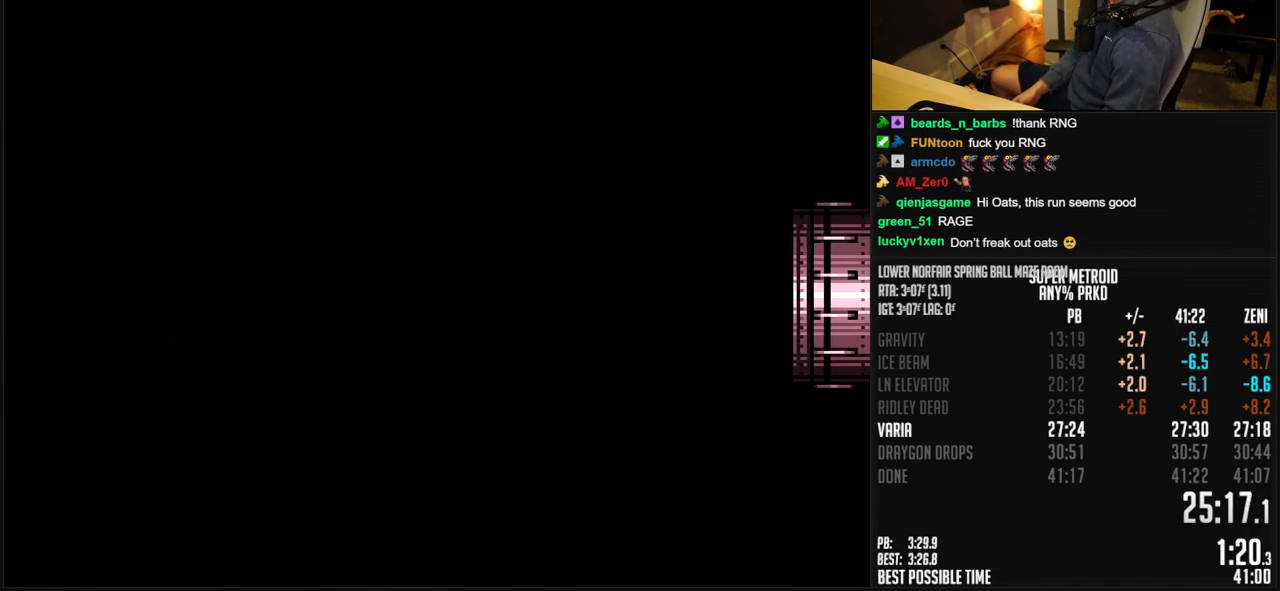
{"buttons": ["B", "DPAD_LEFT"], "events": [[250, "R1", "down"], [300, "R1", "up"]]}
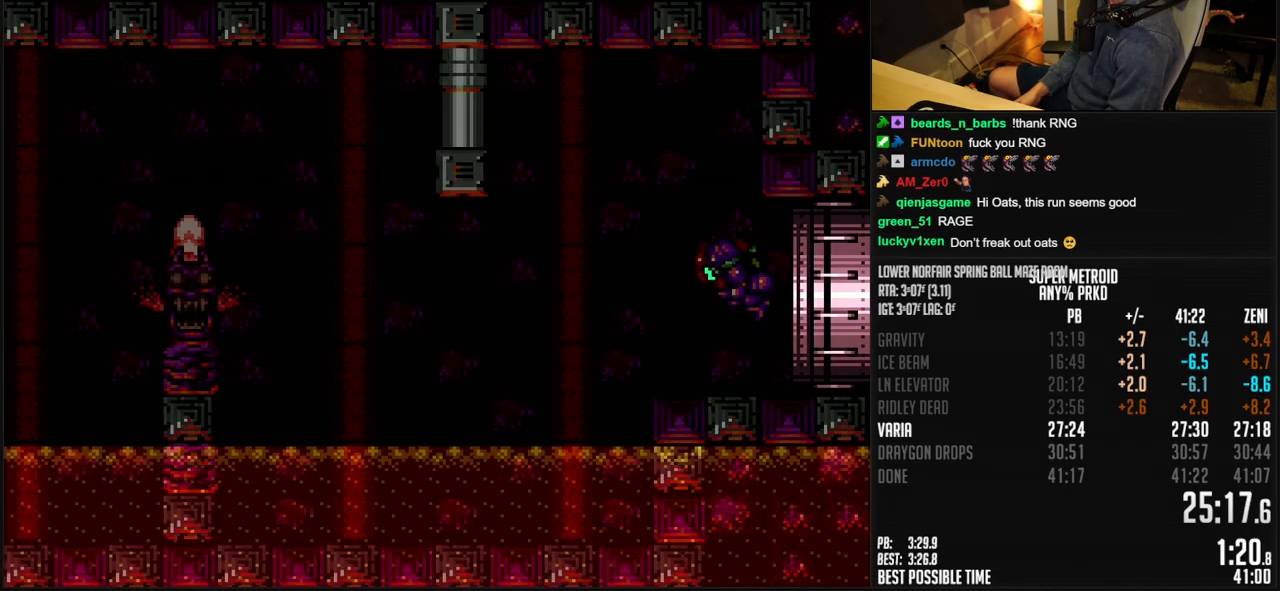
{"buttons": ["B", "DPAD_LEFT"], "events": []}
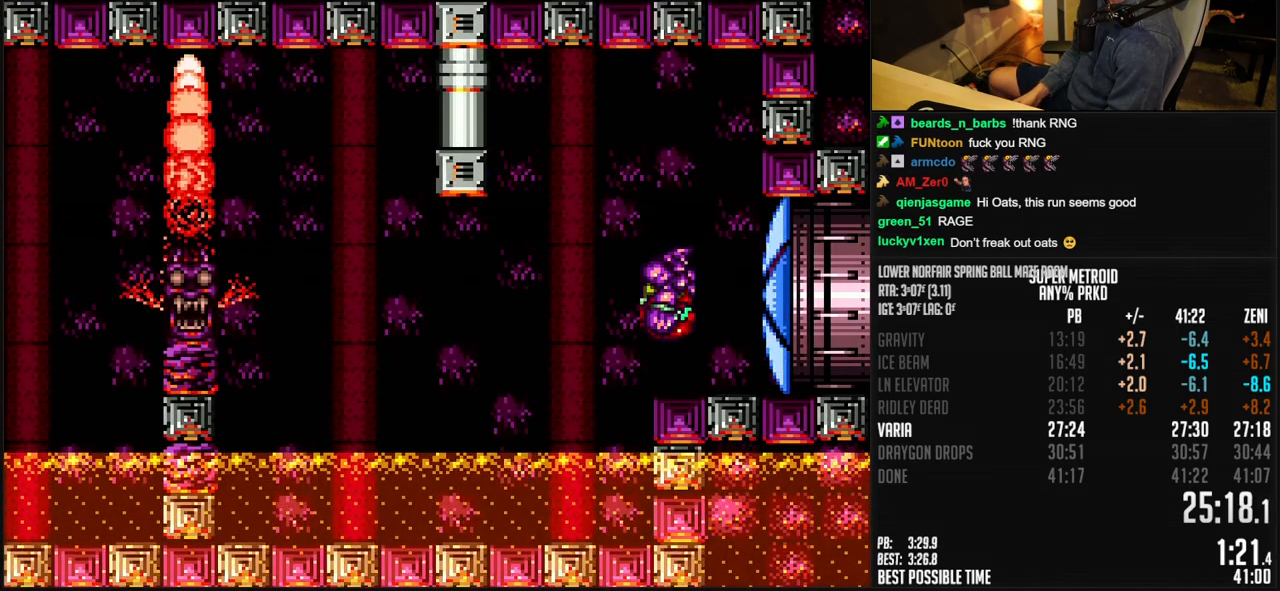
{"buttons": ["B", "L1", "DPAD_LEFT"], "events": [[450, "L1", "down"]]}
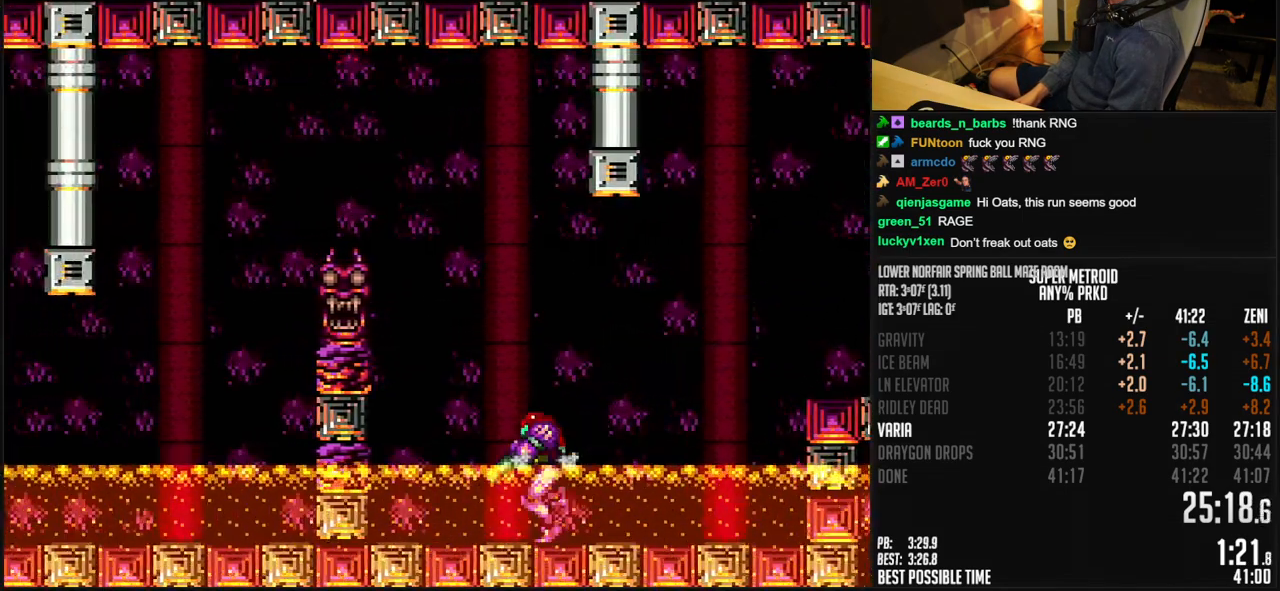
{"buttons": ["DPAD_LEFT"], "events": [[17, "L1", "up"], [100, "A", "down"], [433, "A", "up"], [467, "B", "up"]]}
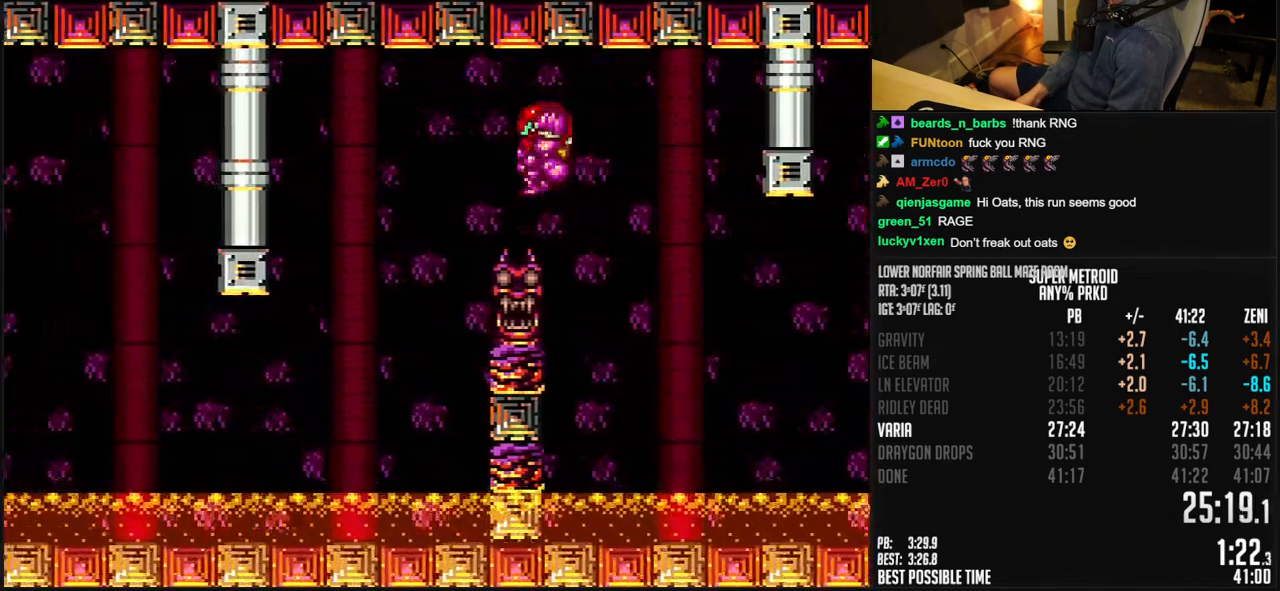
{"buttons": ["B", "DPAD_LEFT"], "events": [[33, "B", "down"]]}
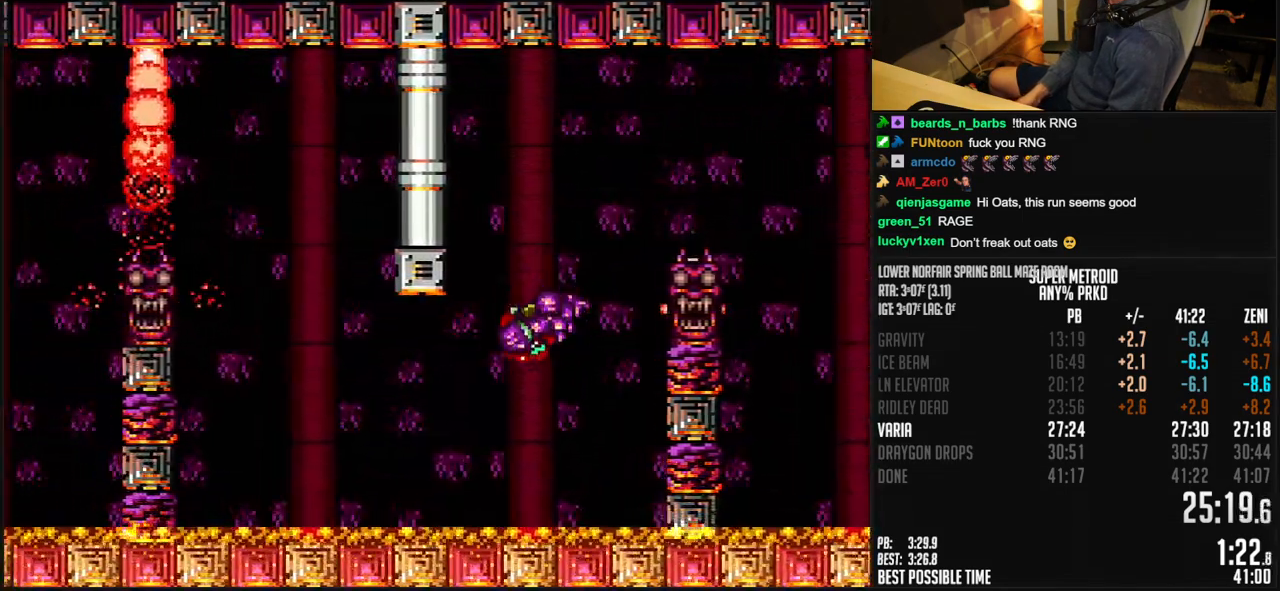
{"buttons": ["B", "DPAD_LEFT"], "events": [[283, "L1", "down"], [333, "L1", "up"]]}
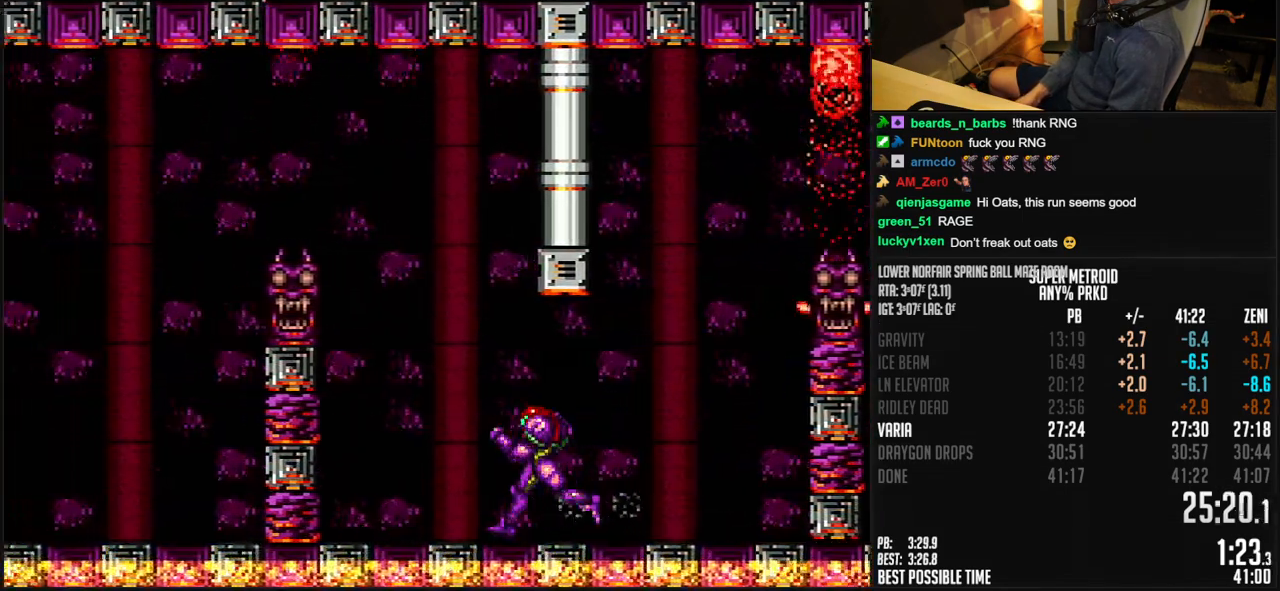
{"buttons": ["A", "B", "DPAD_LEFT"], "events": [[33, "A", "down"], [367, "A", "up"], [383, "B", "up"], [450, "B", "down"], [467, "A", "down"]]}
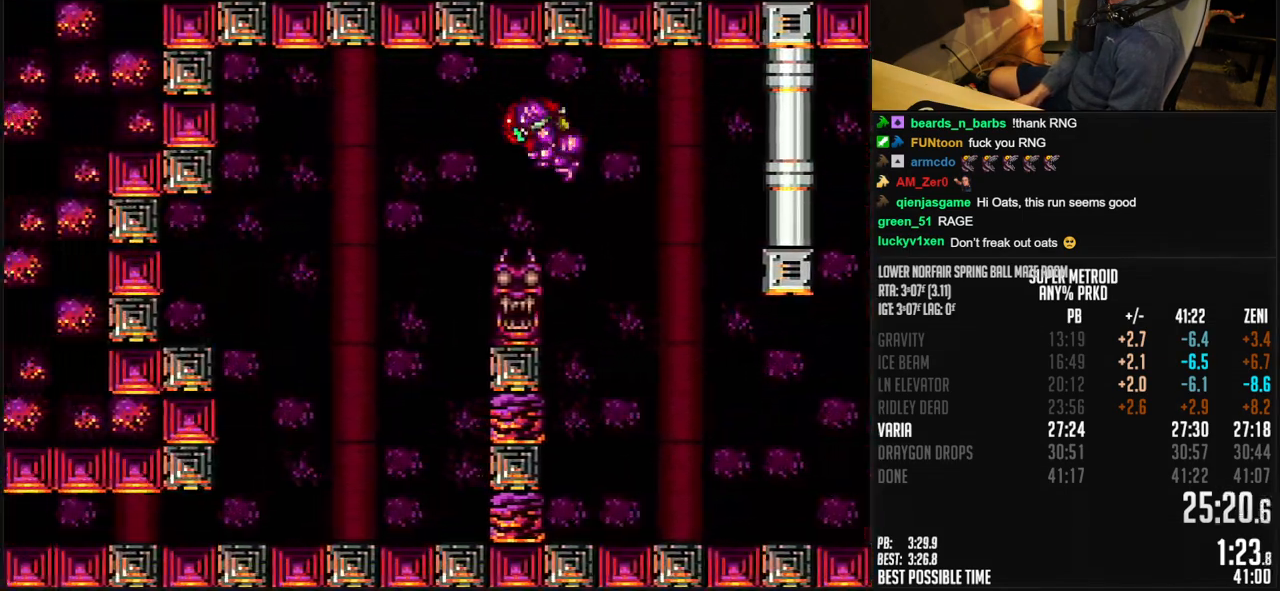
{"buttons": ["A", "B"], "events": [[300, "DPAD_DOWN", "down"], [300, "DPAD_LEFT", "up"], [400, "DPAD_DOWN", "up"]]}
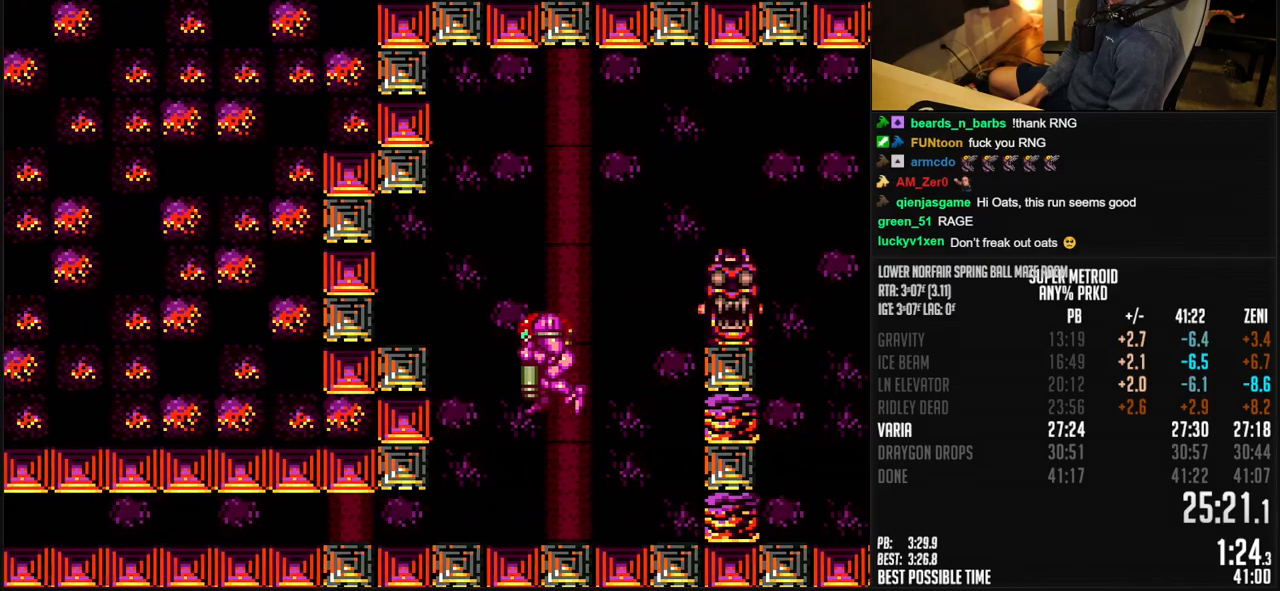
{"buttons": ["B", "DPAD_LEFT"], "events": [[100, "DPAD_DOWN", "down"], [167, "DPAD_LEFT", "down"], [183, "DPAD_DOWN", "up"], [233, "A", "up"], [300, "L1", "down"], [400, "R1", "down"], [450, "R1", "up"], [483, "L1", "up"]]}
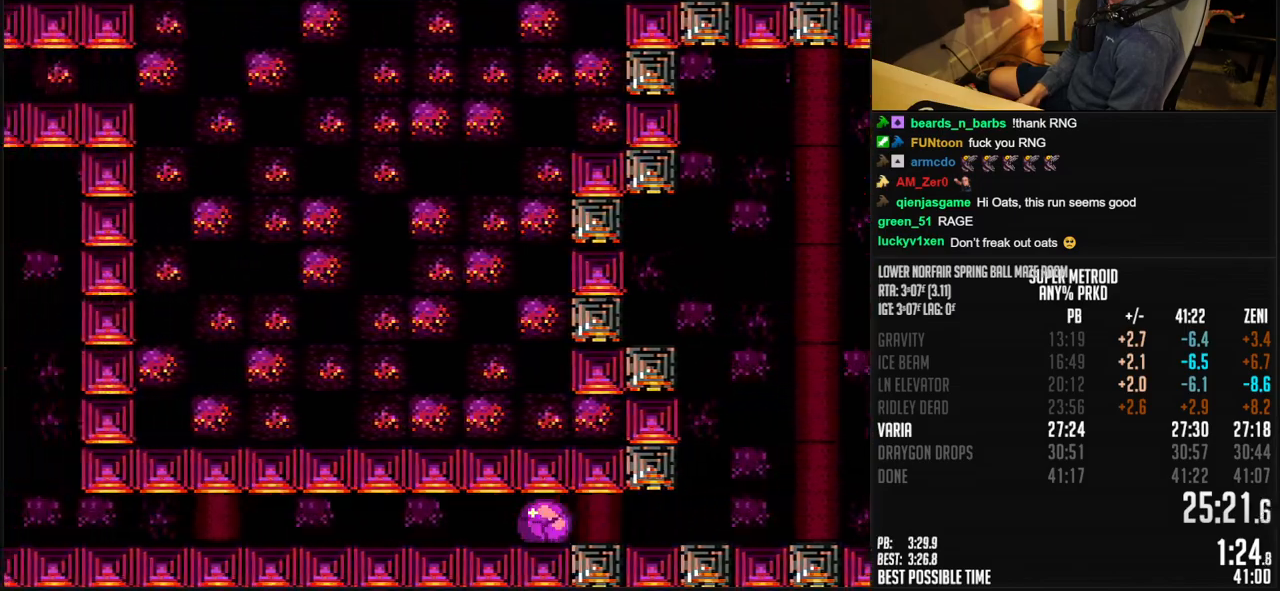
{"buttons": ["B", "DPAD_LEFT"], "events": []}
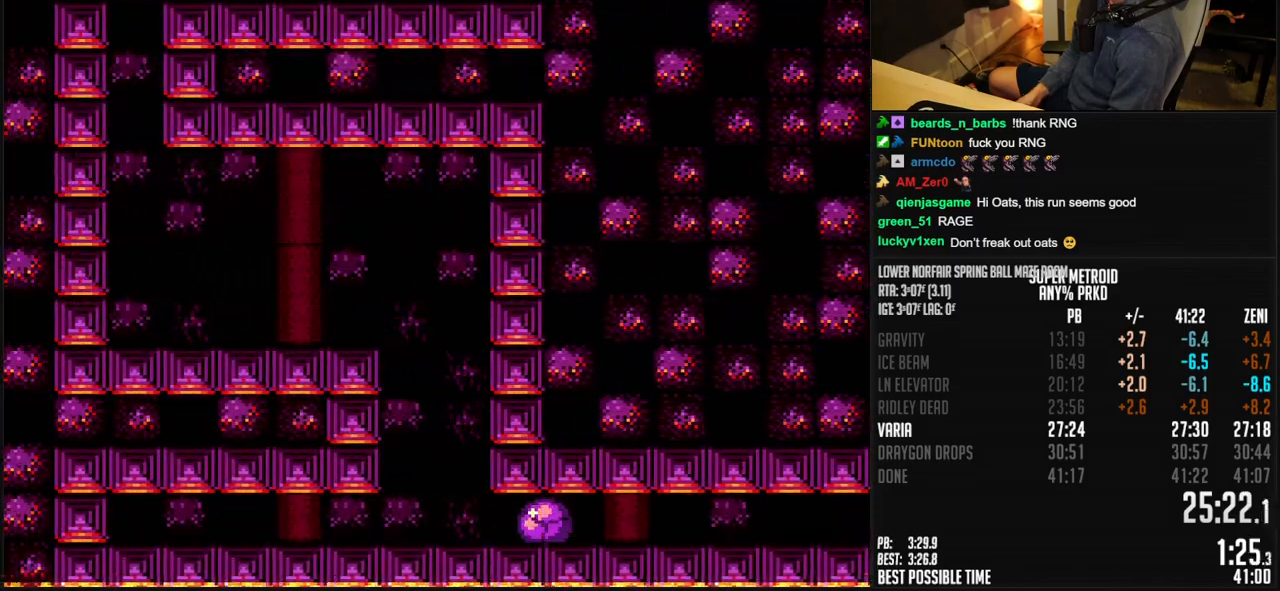
{"buttons": ["DPAD_LEFT"], "events": [[100, "DPAD_UP", "down"], [150, "DPAD_LEFT", "up"], [200, "DPAD_UP", "up"], [267, "A", "down"], [350, "DPAD_LEFT", "down"], [500, "A", "up"], [500, "B", "up"]]}
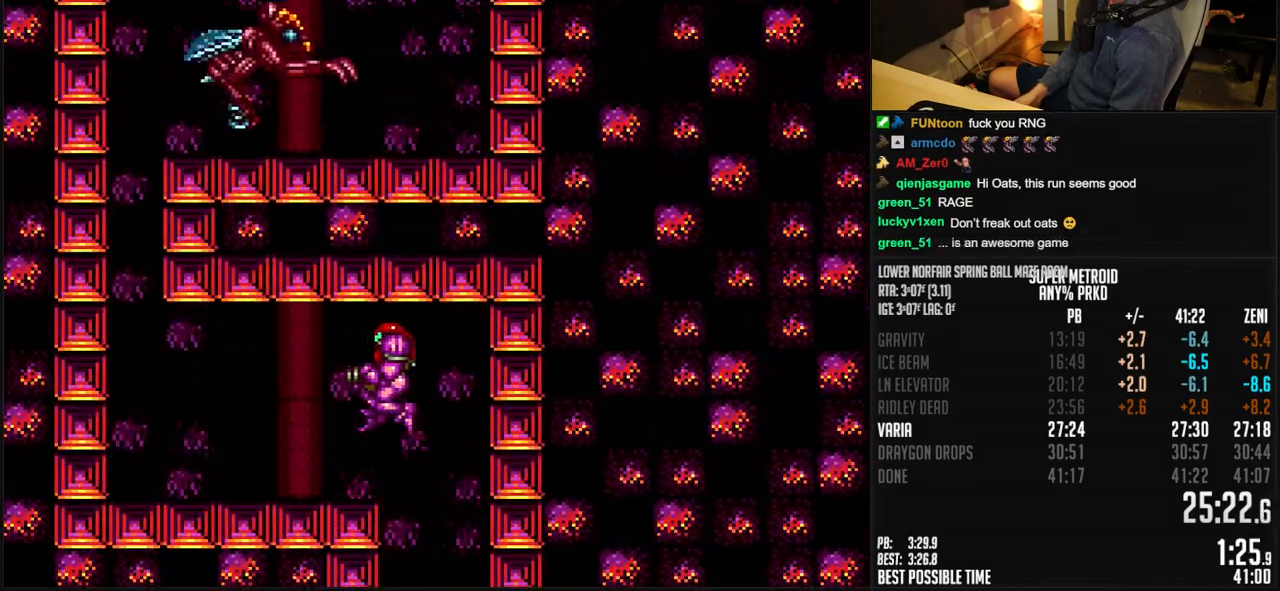
{"buttons": ["B", "DPAD_LEFT"], "events": [[100, "B", "down"], [300, "R1", "down"], [367, "R1", "up"], [417, "L1", "down"], [483, "L1", "up"]]}
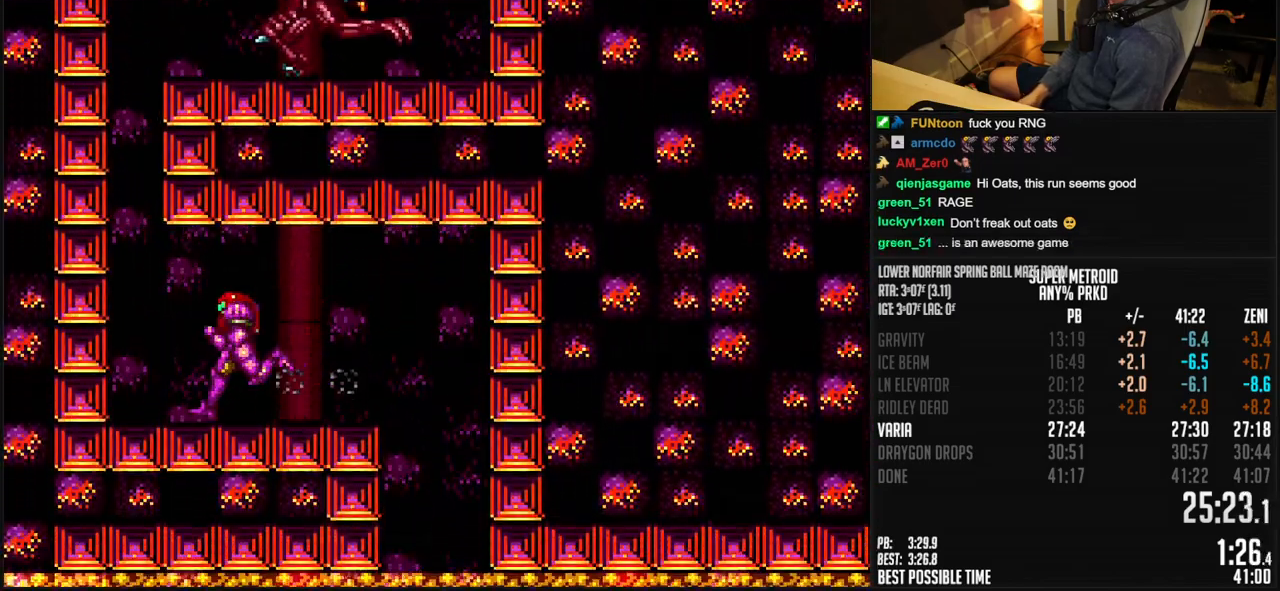
{"buttons": ["A", "B", "DPAD_RIGHT"], "events": [[100, "A", "down"], [233, "DPAD_RIGHT", "down"], [433, "DPAD_LEFT", "up"]]}
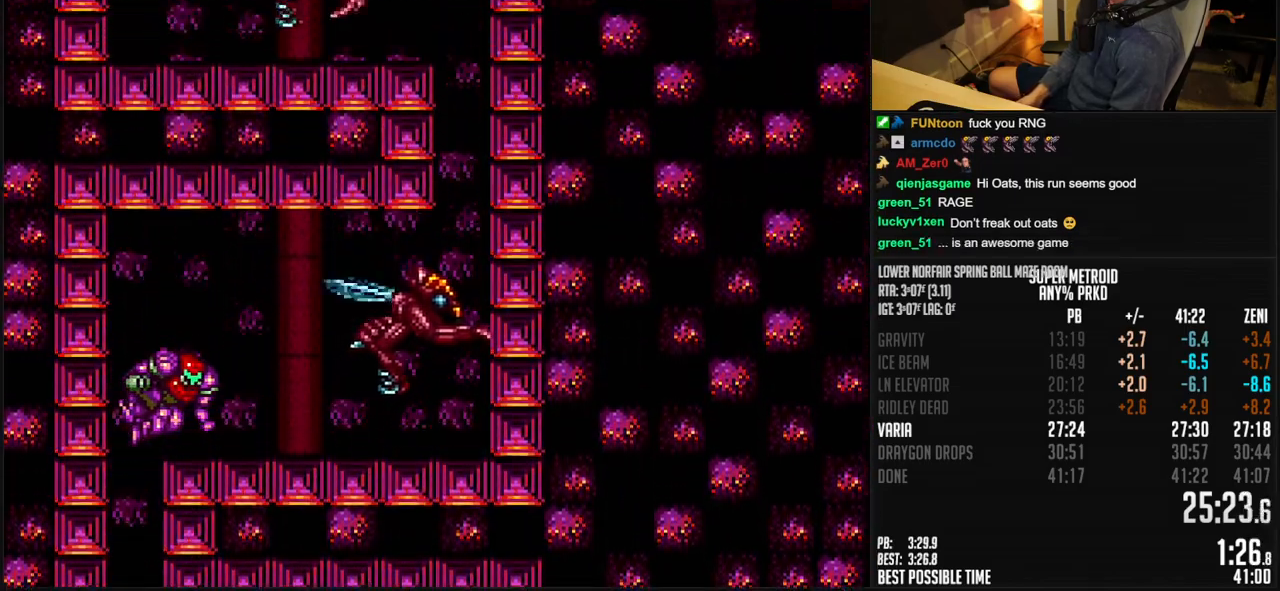
{"buttons": ["A", "B", "DPAD_DOWN", "DPAD_RIGHT"], "events": [[17, "A", "up"], [50, "L1", "down"], [100, "L1", "up"], [350, "A", "down"], [483, "DPAD_DOWN", "down"]]}
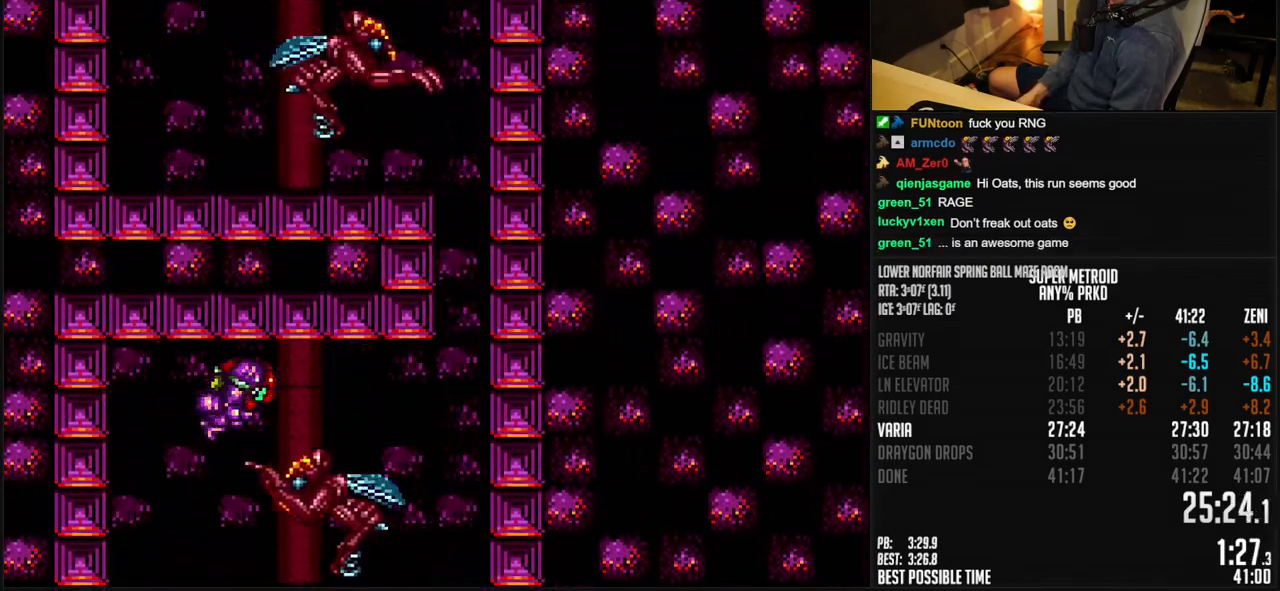
{"buttons": ["B", "DPAD_DOWN"], "events": [[33, "DPAD_RIGHT", "up"], [50, "A", "up"], [50, "B", "up"], [117, "B", "down"]]}